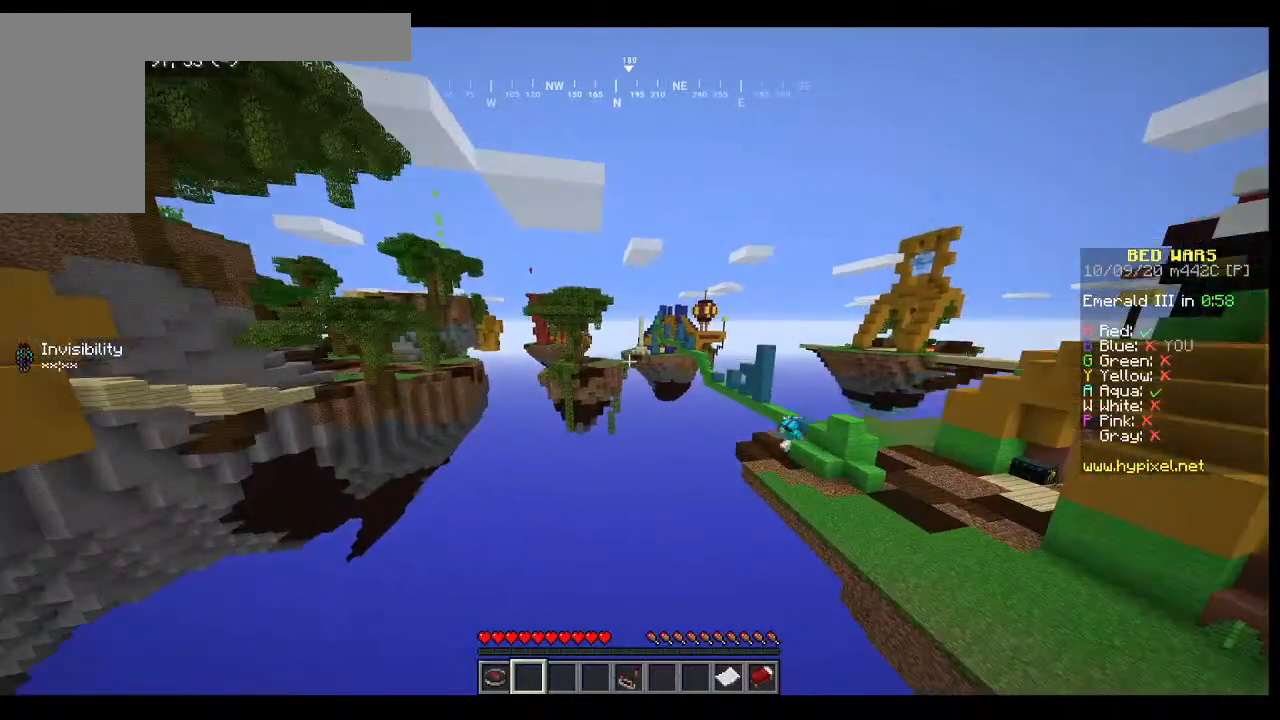
Gameplay with keyboard and mouse; each line is a JSON object with the keys and mouse buttons held at the frame after it. "events" lists presses ("down") and releases ("up") of "a", "d", "s", "w", "mouse_left" and "mouse_right" between this image and that frame as [ms after this image, input, new state], when the widget could be followed in between. "mouse_left", "mouse_right" = the "left", "right" buttons of the "mouse" list. No other keys are recorded. Fast repeated clicks can show as one long hold. Mouse movement is not recorded.
{"keys": ["w"], "mouse": [], "events": [[233, "d", "up"]]}
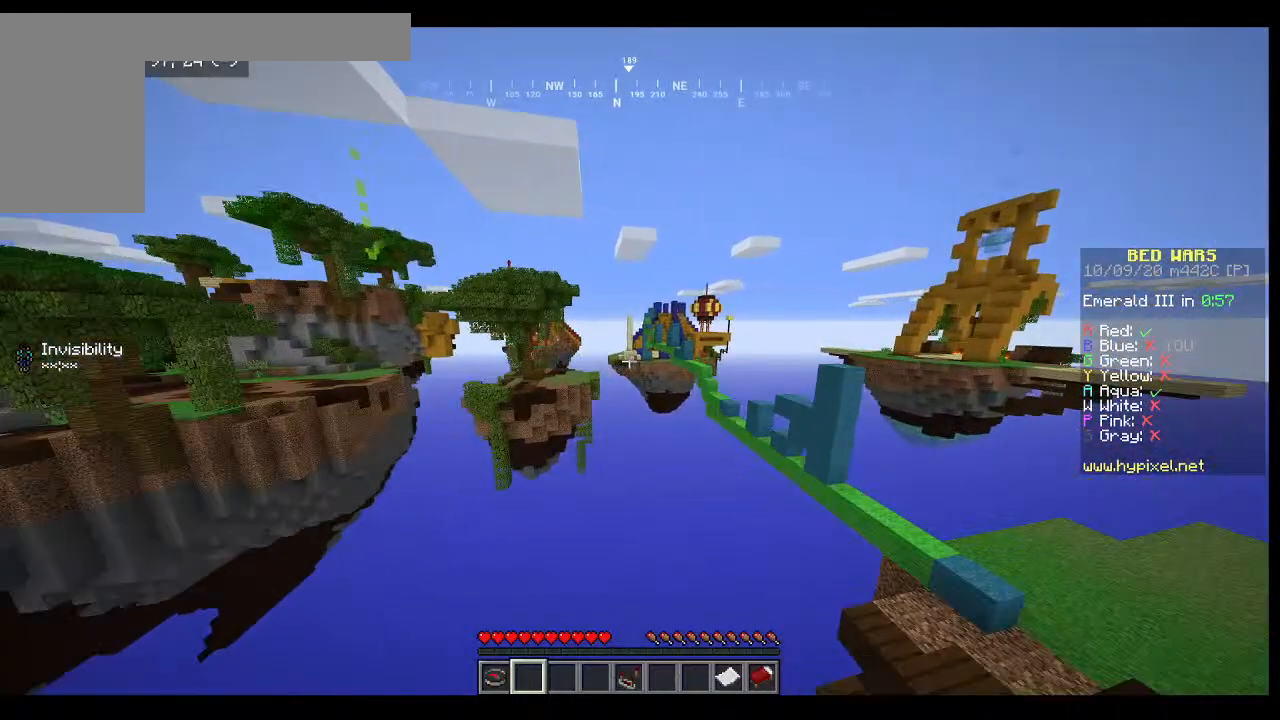
{"keys": ["w"], "mouse": [], "events": []}
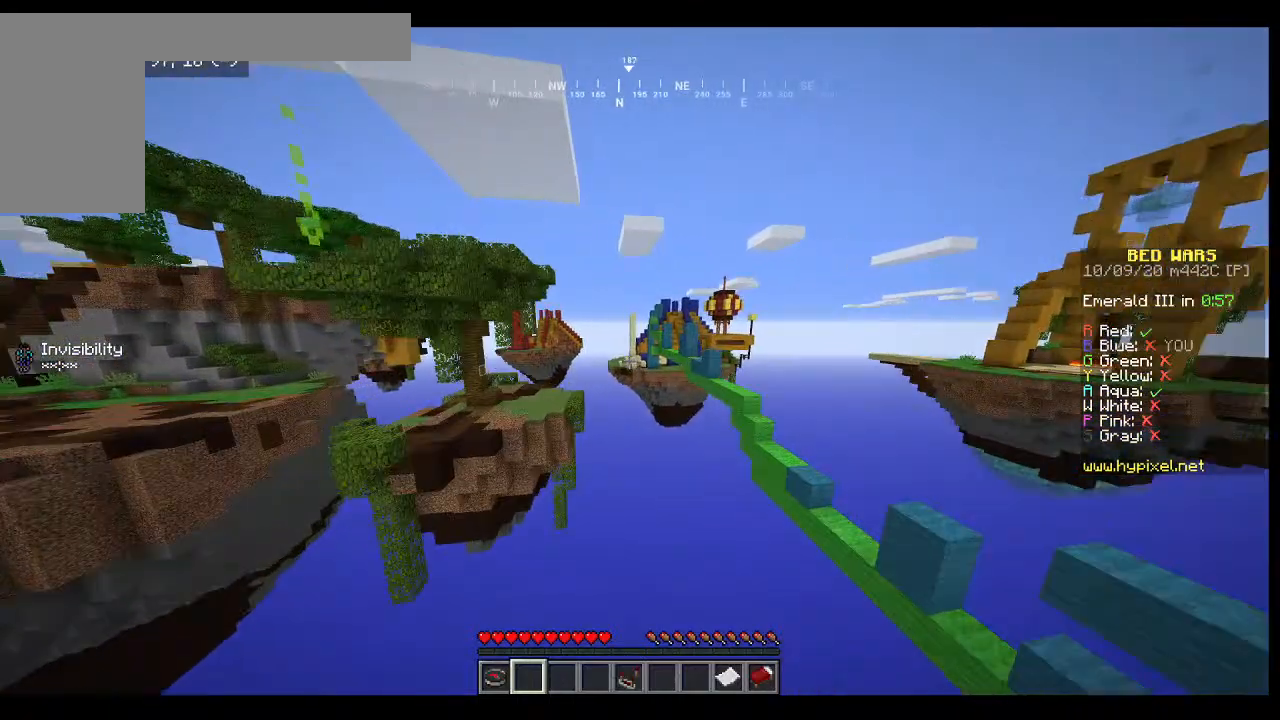
{"keys": ["w"], "mouse": [], "events": []}
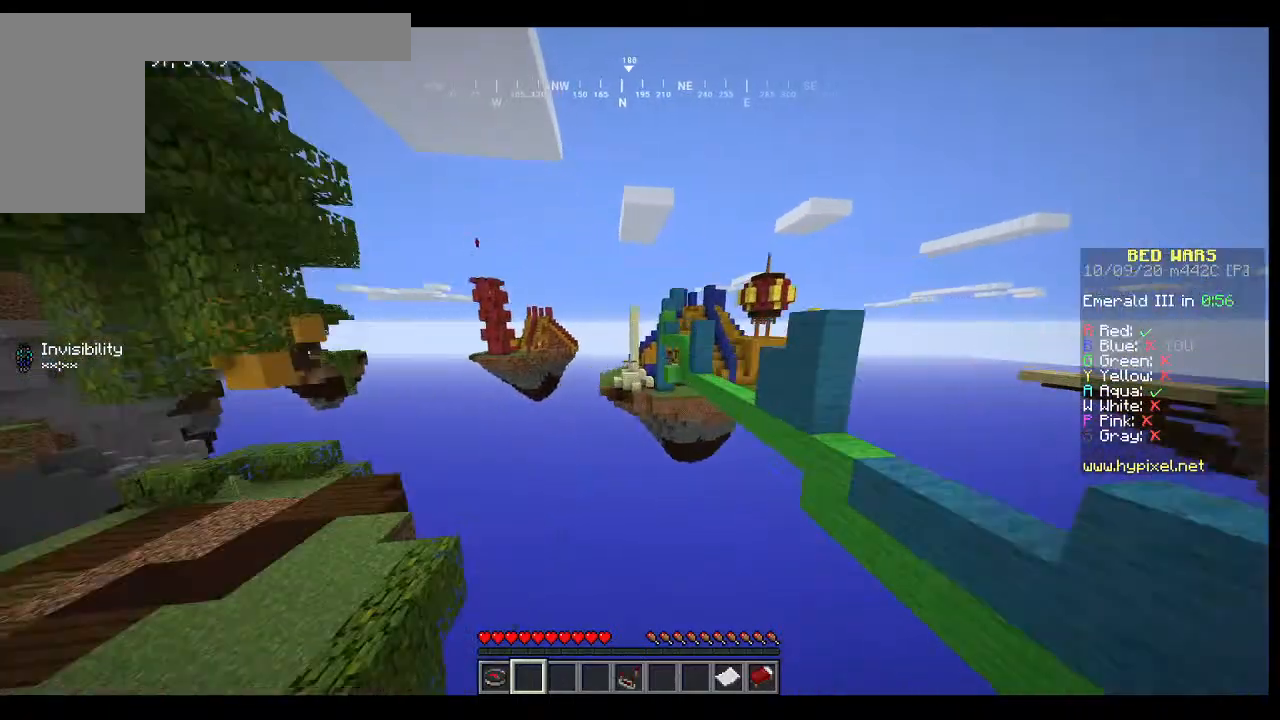
{"keys": ["w"], "mouse": [], "events": []}
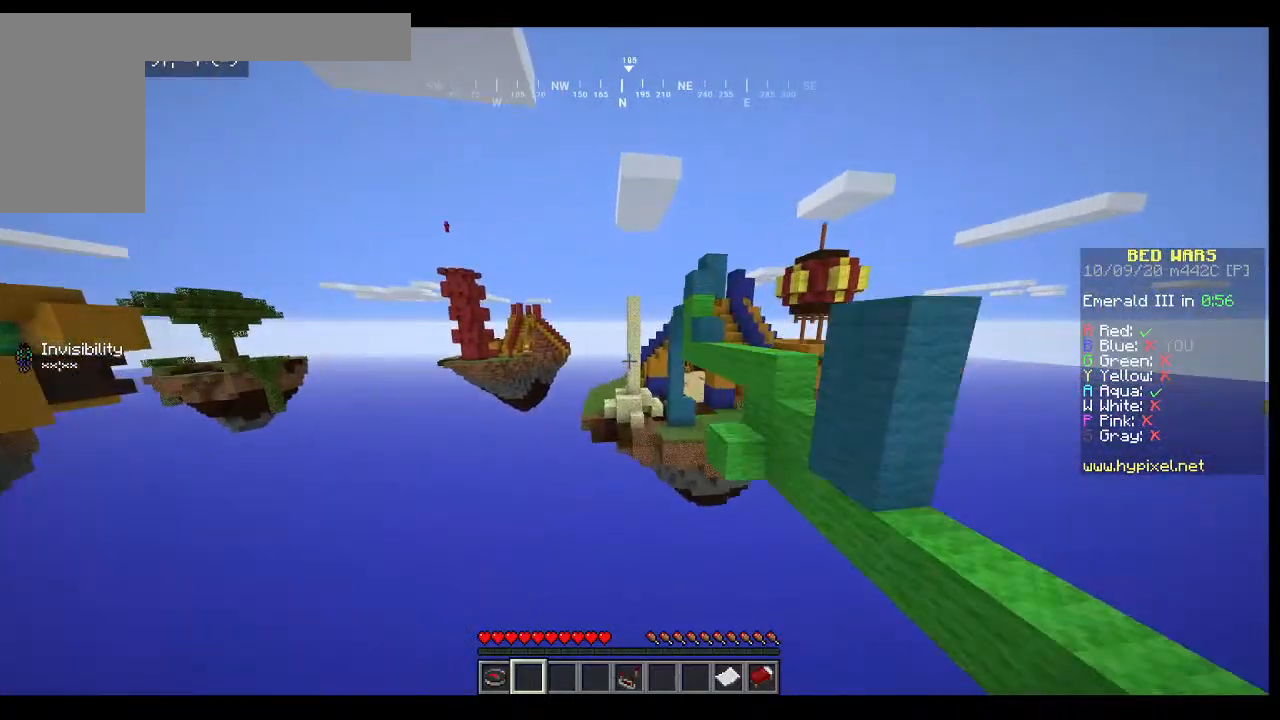
{"keys": ["w"], "mouse": [], "events": []}
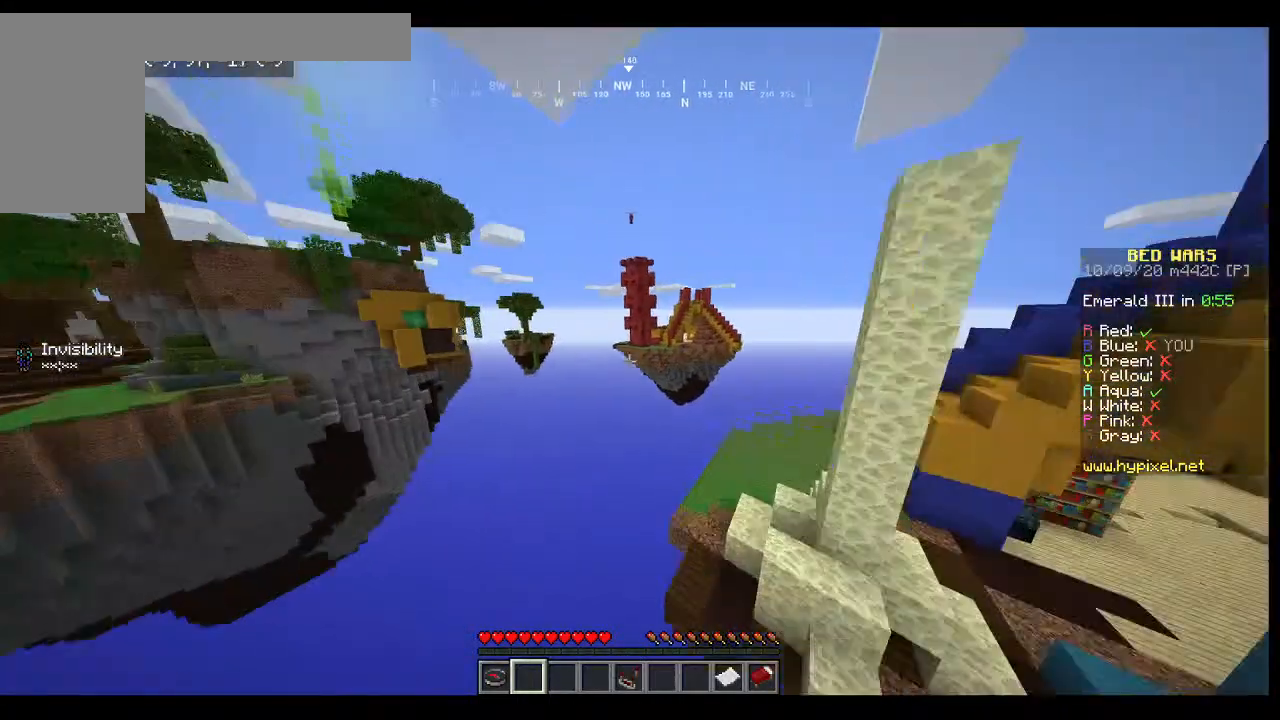
{"keys": ["w"], "mouse": [], "events": []}
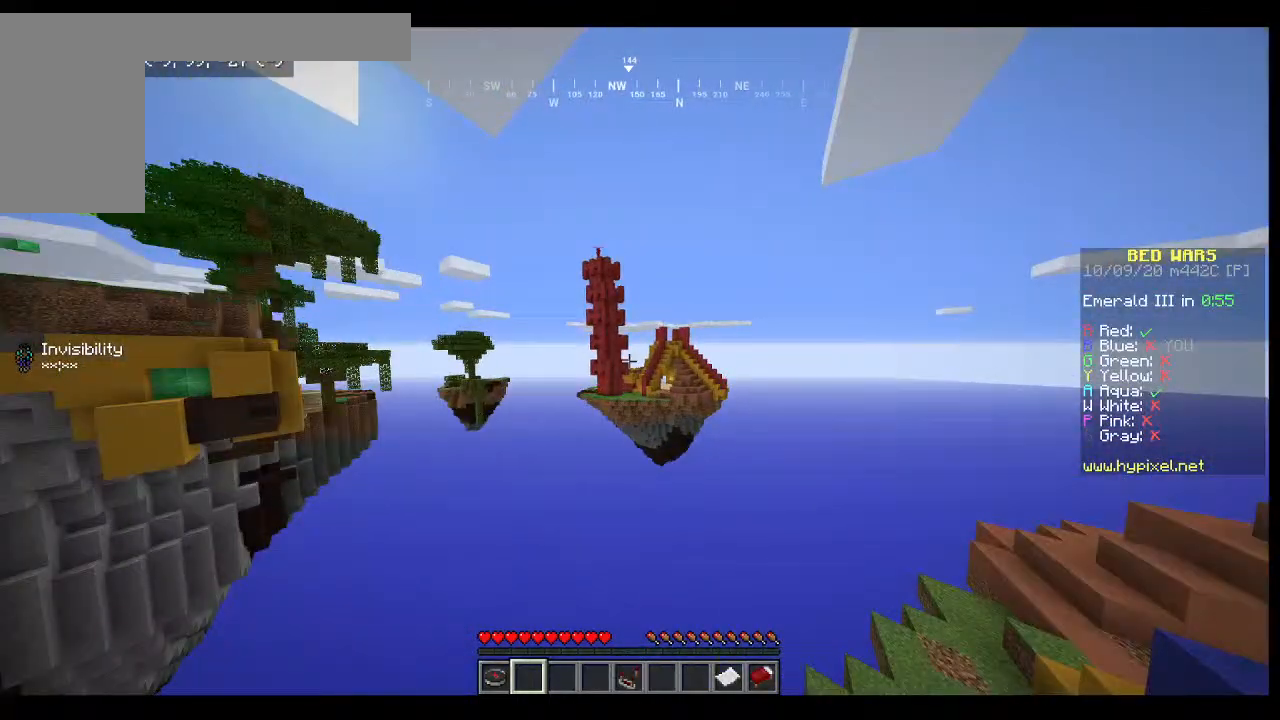
{"keys": [], "mouse": [], "events": [[233, "w", "up"]]}
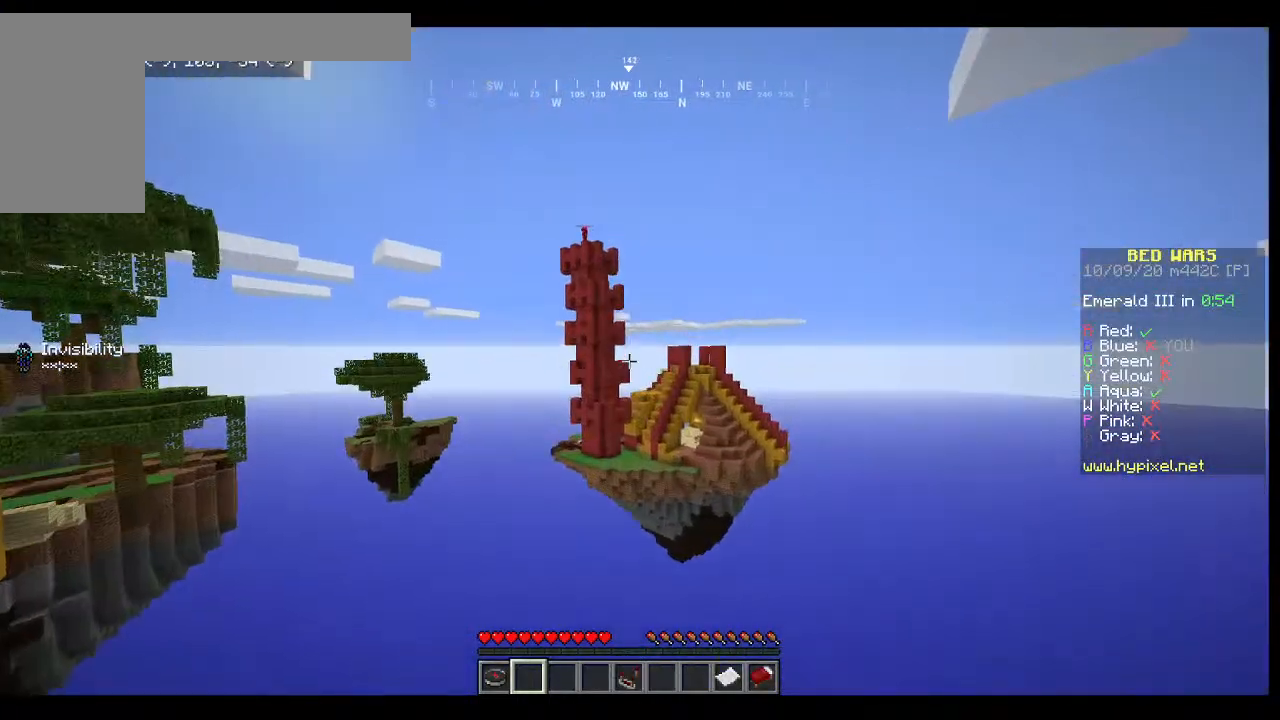
{"keys": [], "mouse": [], "events": []}
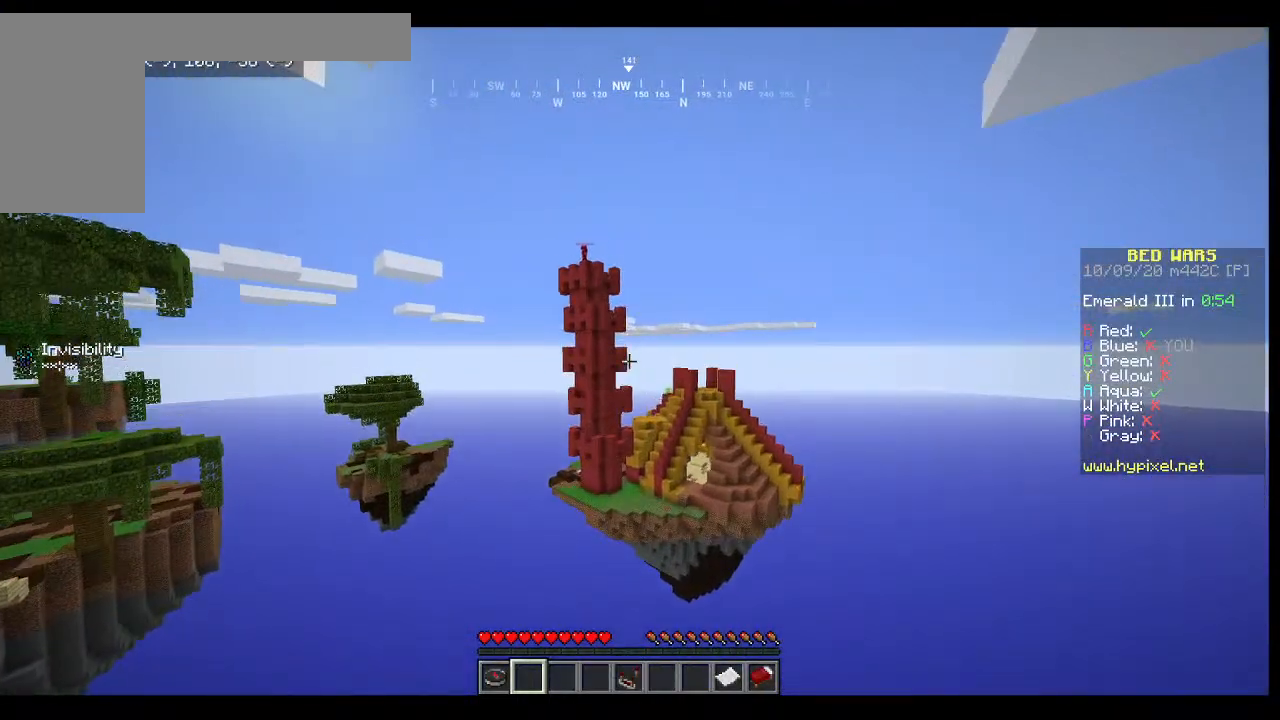
{"keys": ["w"], "mouse": [], "events": [[33, "w", "down"]]}
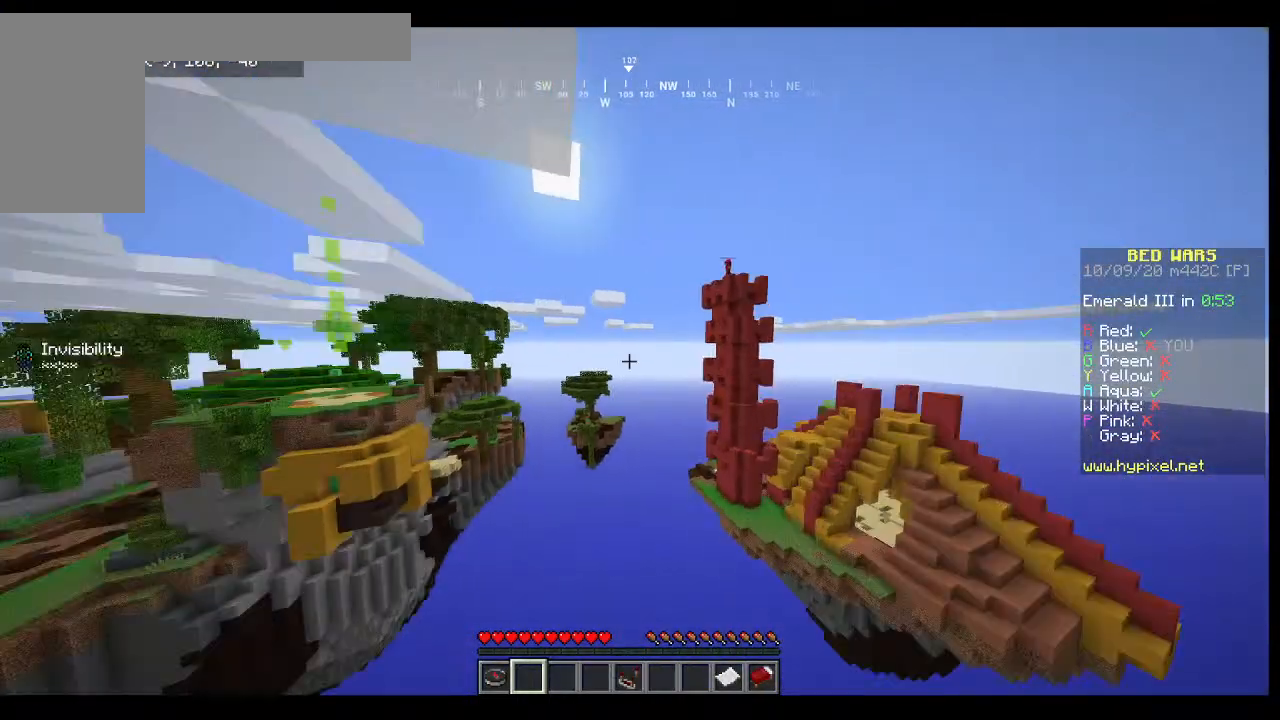
{"keys": ["a"], "mouse": [], "events": [[267, "w", "up"], [467, "a", "down"]]}
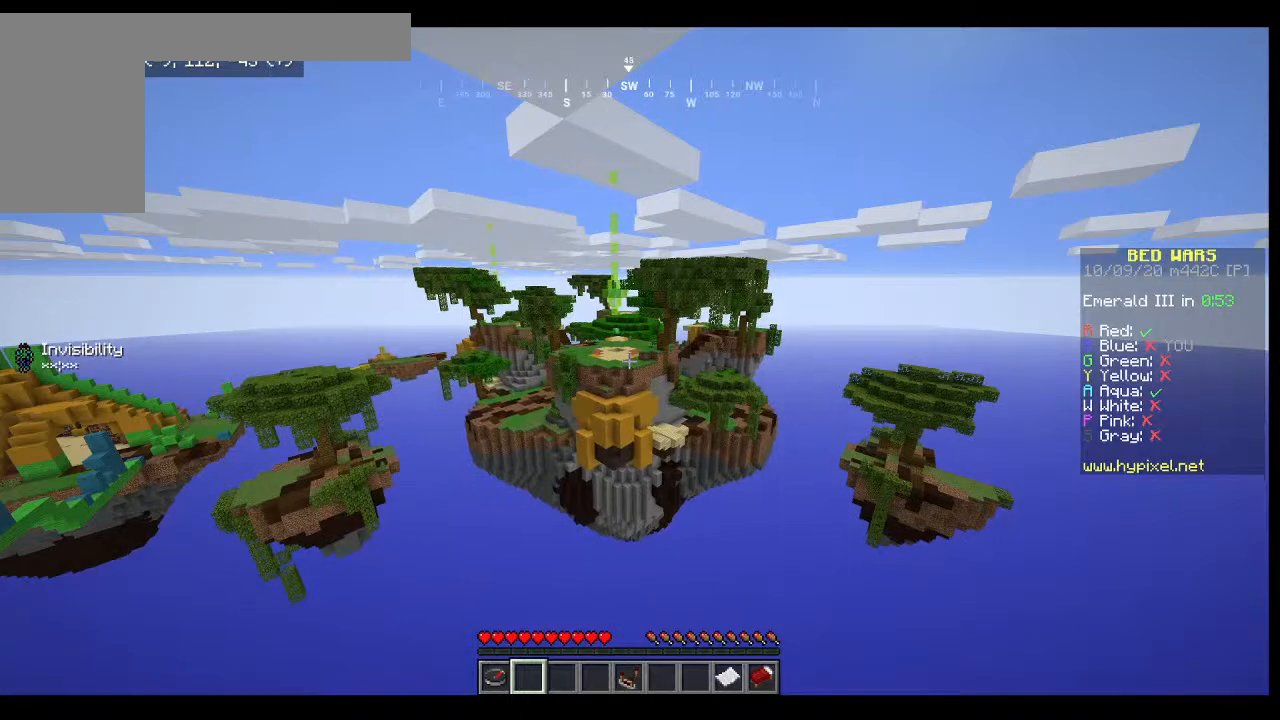
{"keys": ["a", "w"], "mouse": [], "events": [[433, "w", "down"]]}
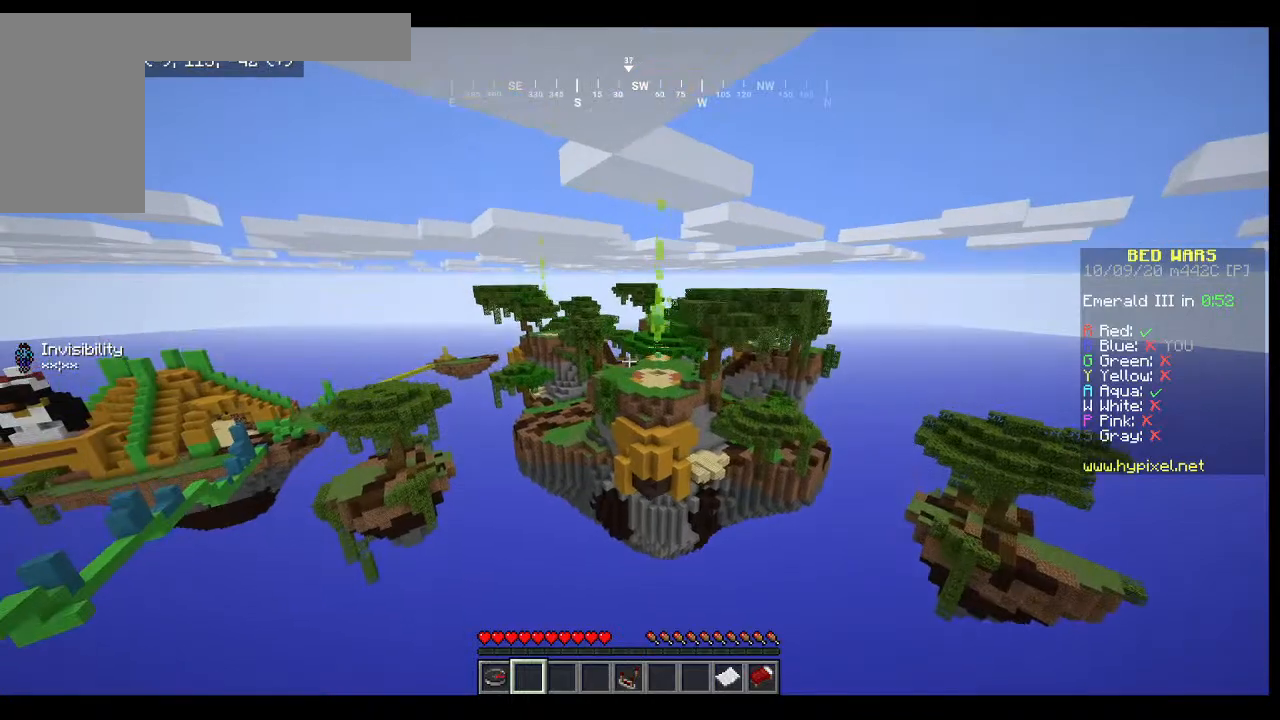
{"keys": ["w"], "mouse": [], "events": [[100, "a", "up"]]}
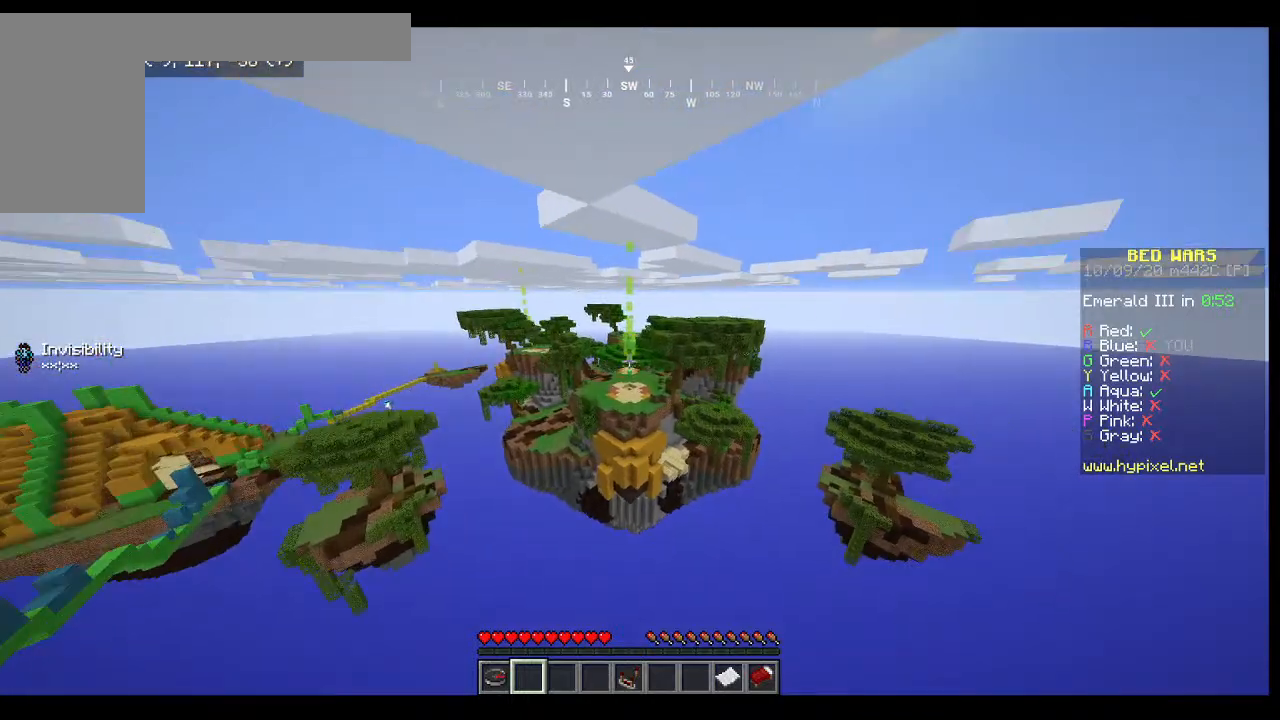
{"keys": ["w"], "mouse": [], "events": []}
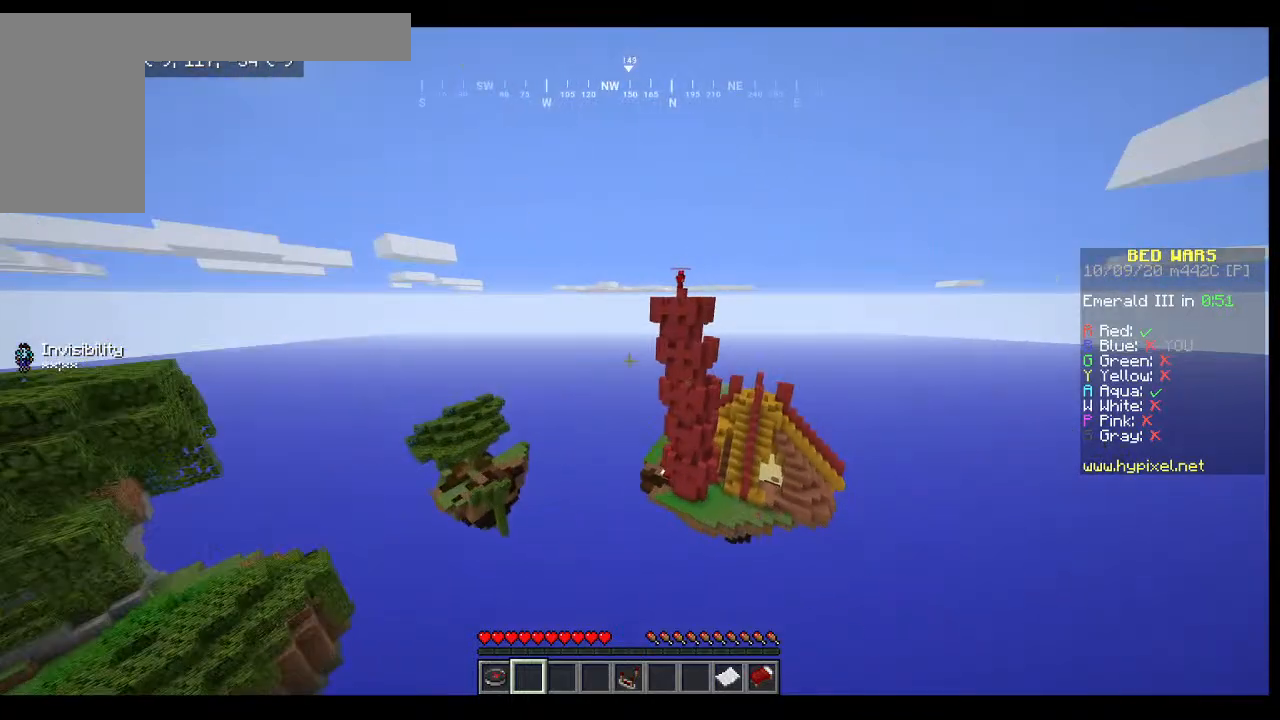
{"keys": ["w"], "mouse": [], "events": []}
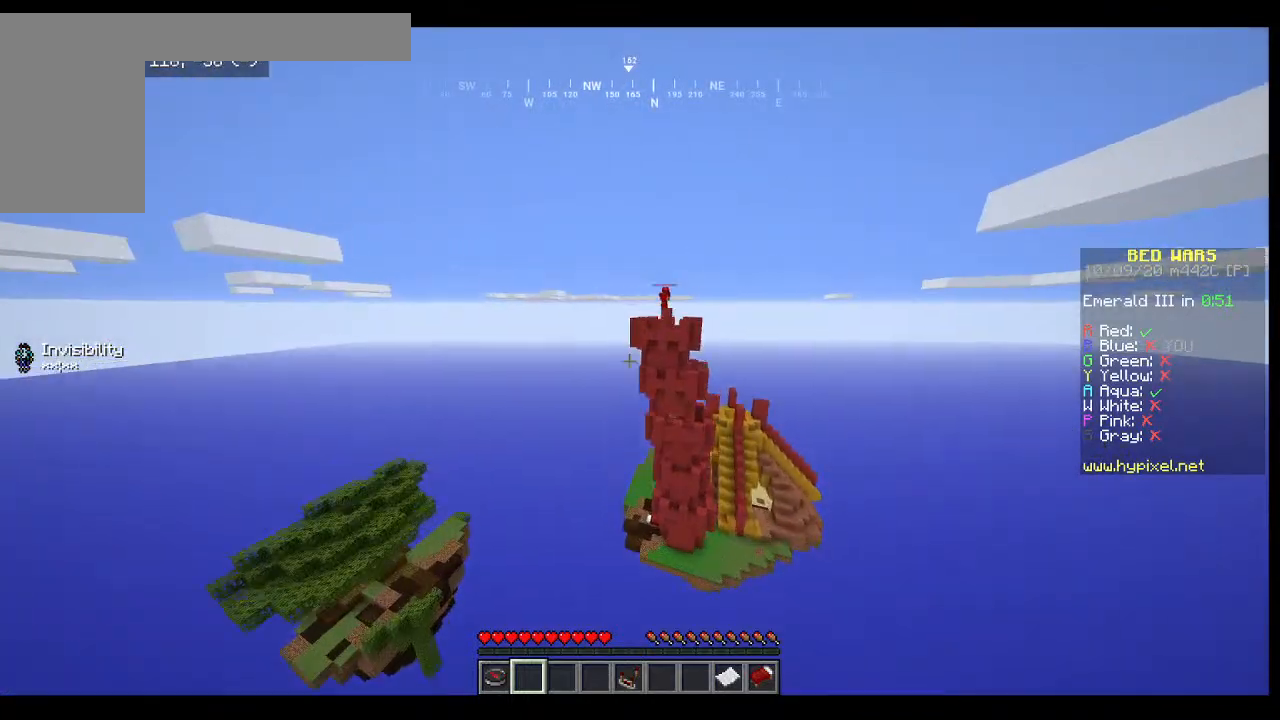
{"keys": ["w"], "mouse": [], "events": []}
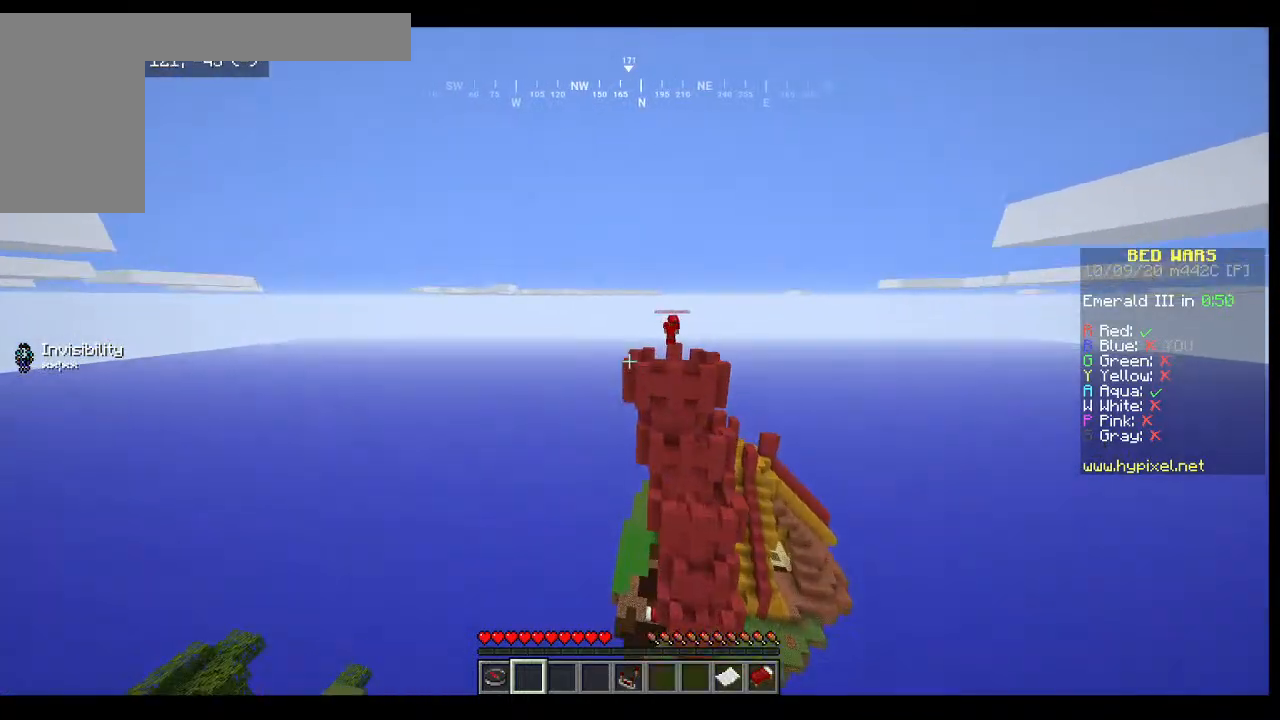
{"keys": ["w"], "mouse": [], "events": [[33, "w", "up"], [433, "w", "down"]]}
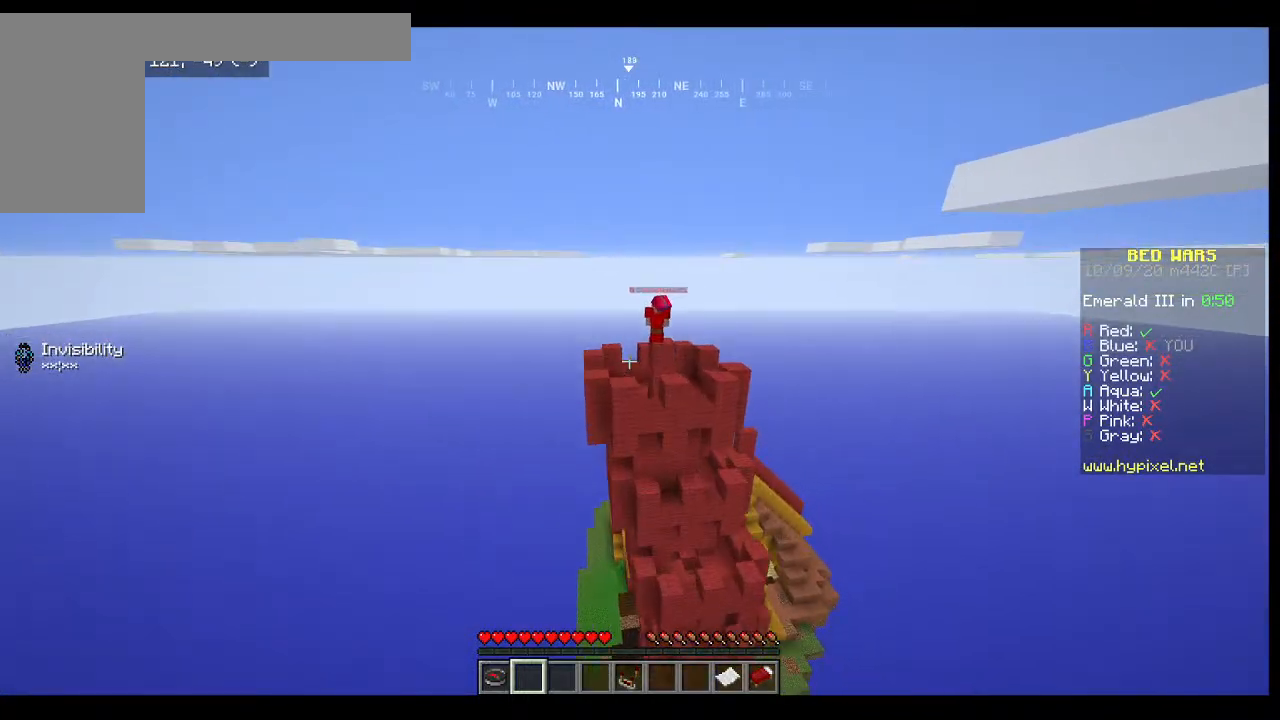
{"keys": [], "mouse": [], "events": [[233, "w", "up"]]}
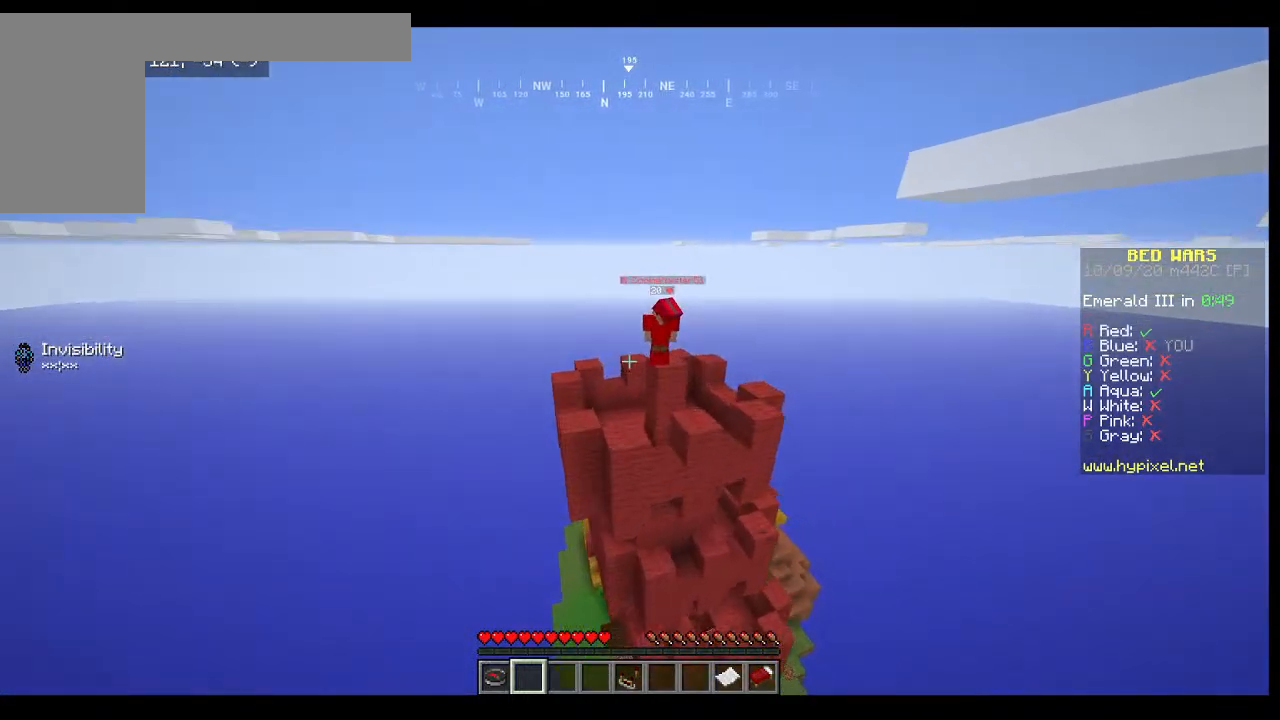
{"keys": ["w"], "mouse": [], "events": [[267, "w", "down"]]}
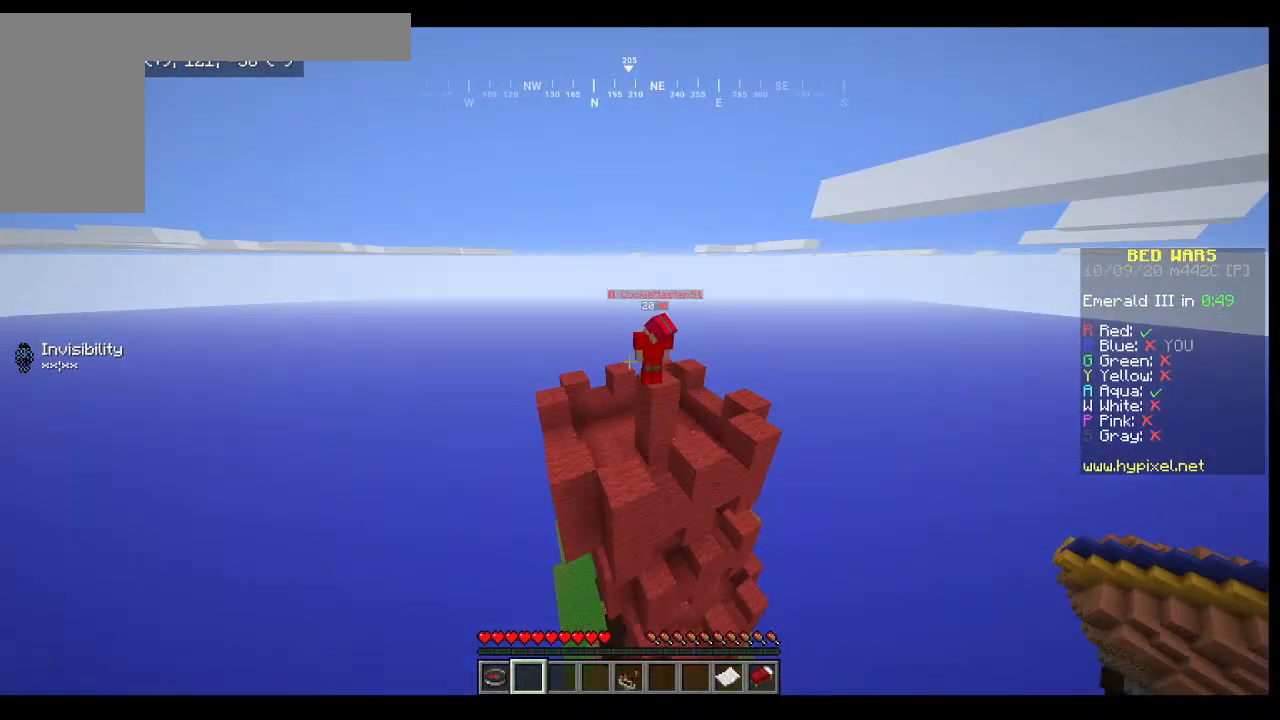
{"keys": [], "mouse": [], "events": [[133, "w", "up"]]}
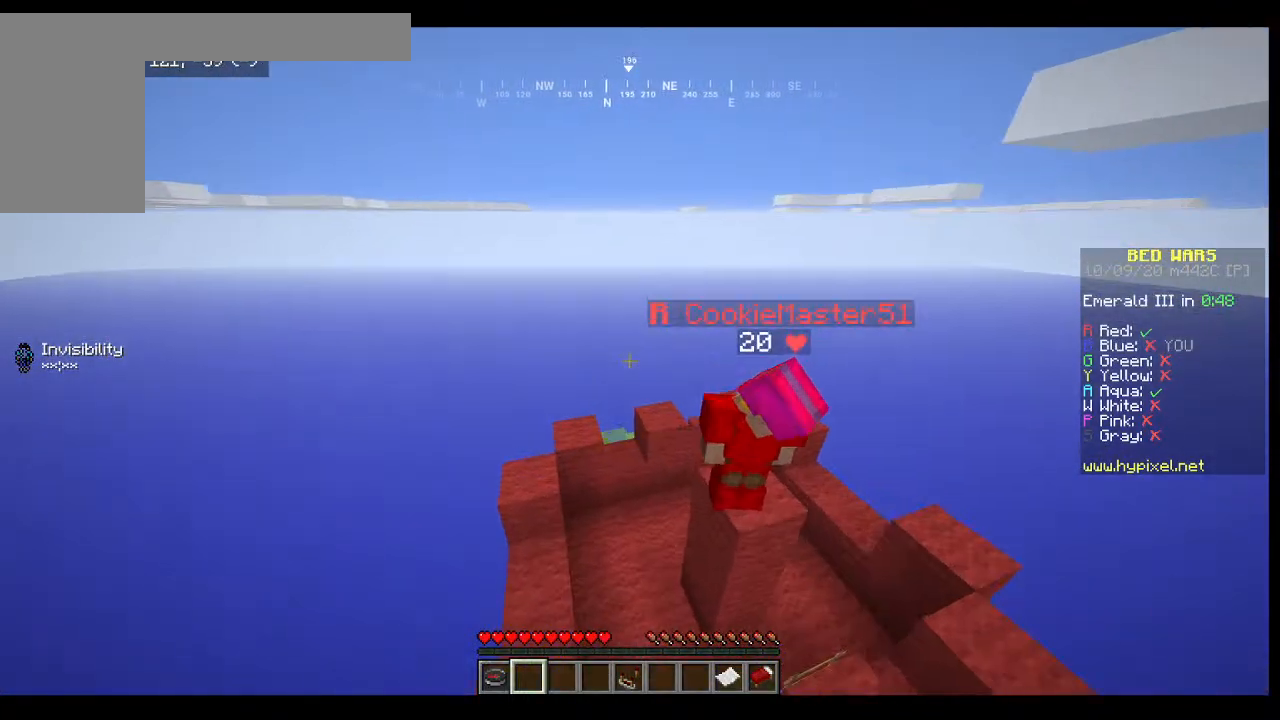
{"keys": [], "mouse": [], "events": []}
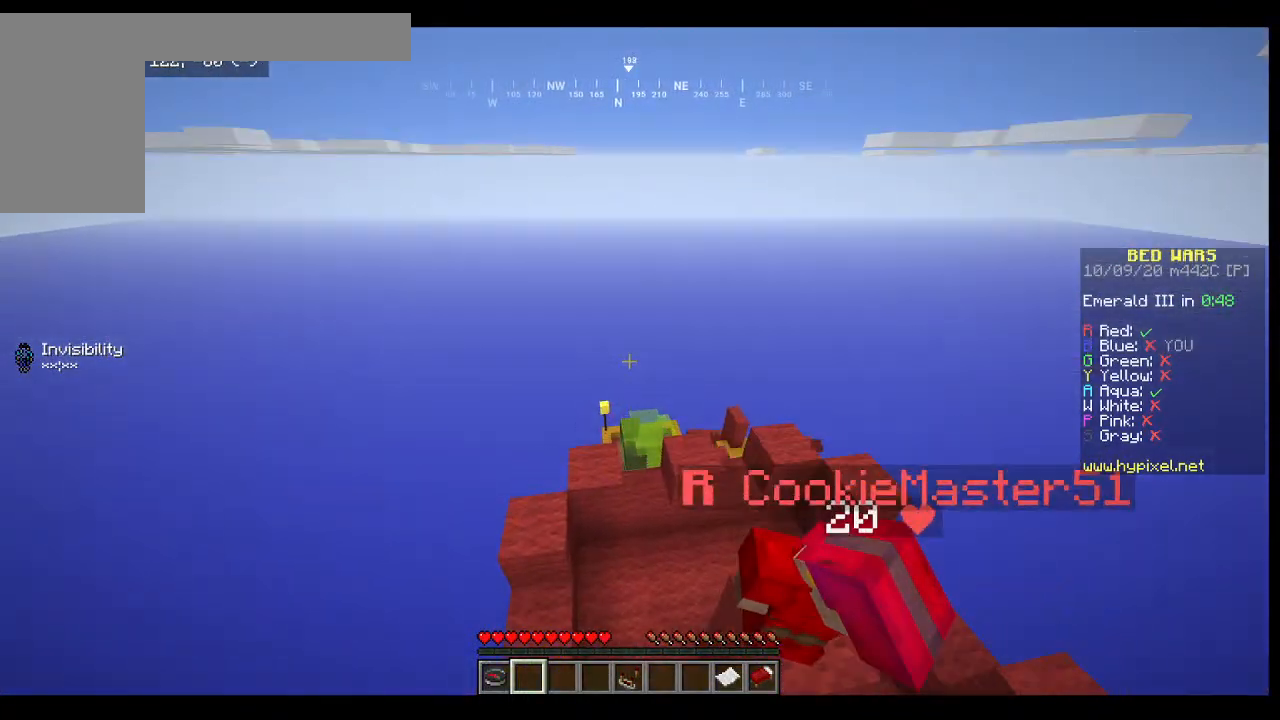
{"keys": ["a"], "mouse": [], "events": [[200, "a", "down"]]}
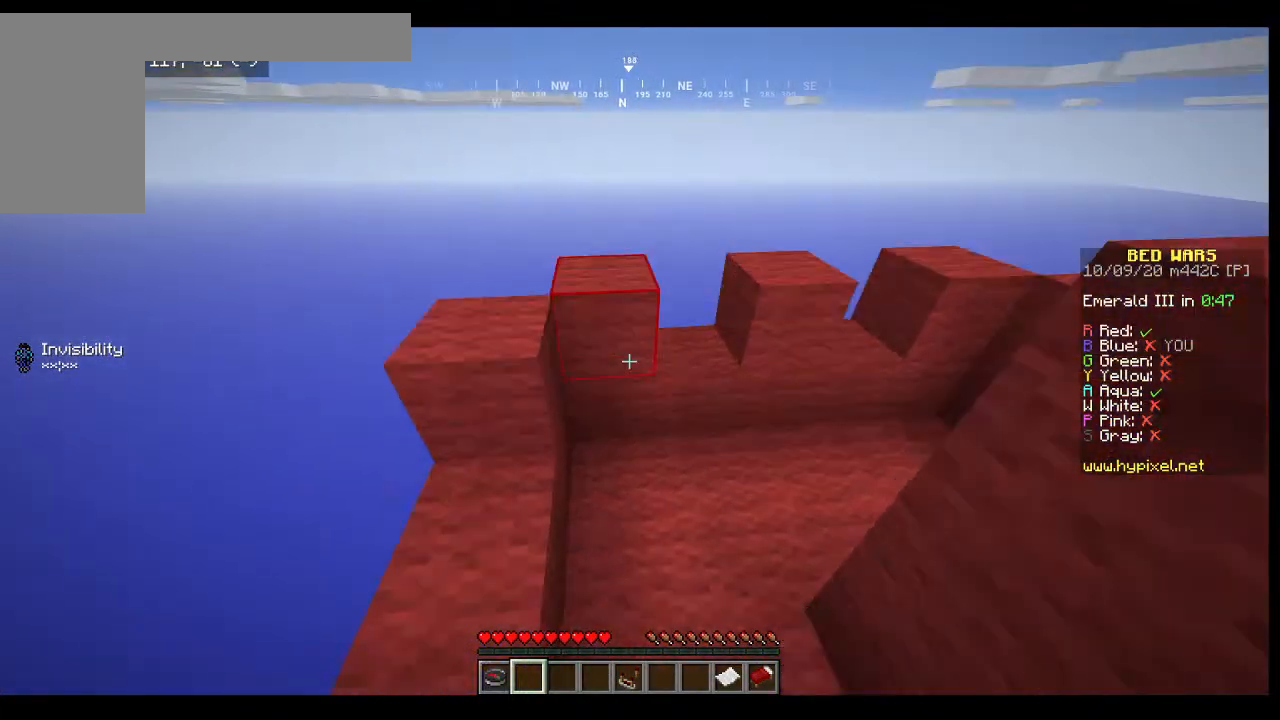
{"keys": ["w"], "mouse": [], "events": [[200, "a", "up"], [333, "w", "down"]]}